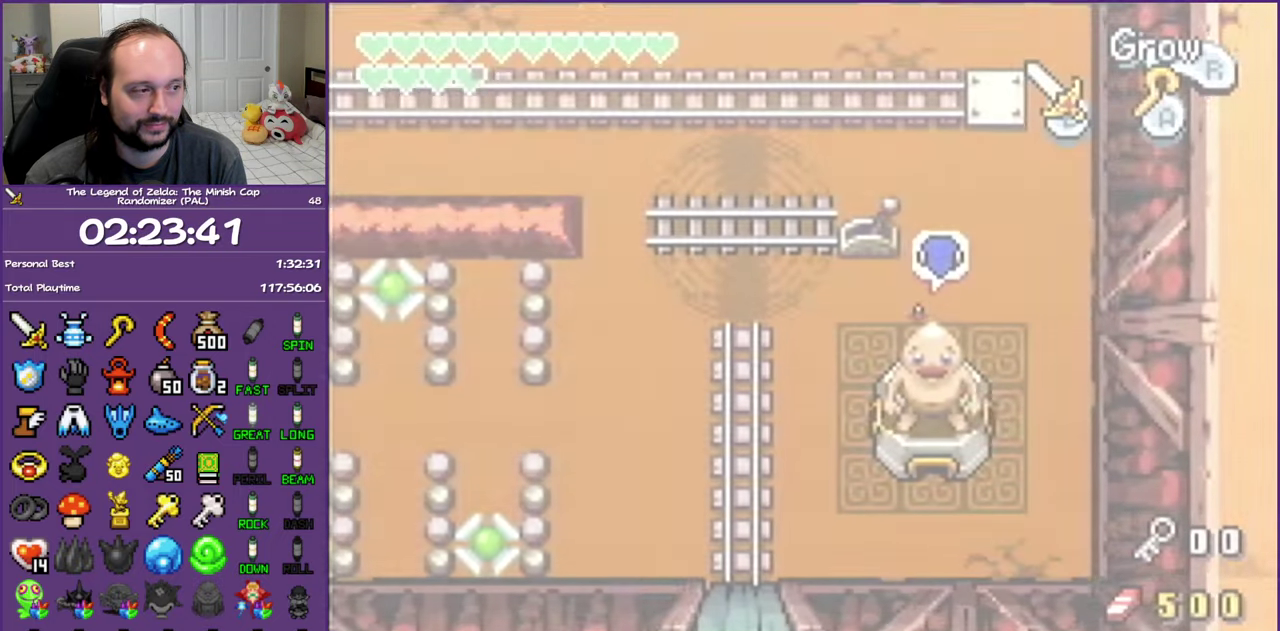
Gameplay with a controller (Nintendo layout); each line is a JSON object with the inputs held at the frame after it. "events" lists button and stick changes between this image and that frame as [ms after this image, input, new state], when the widget could be followed in between. Not read: L3 R3.
{"buttons": ["DPAD_LEFT"], "events": [[183, "DPAD_UP", "up"]]}
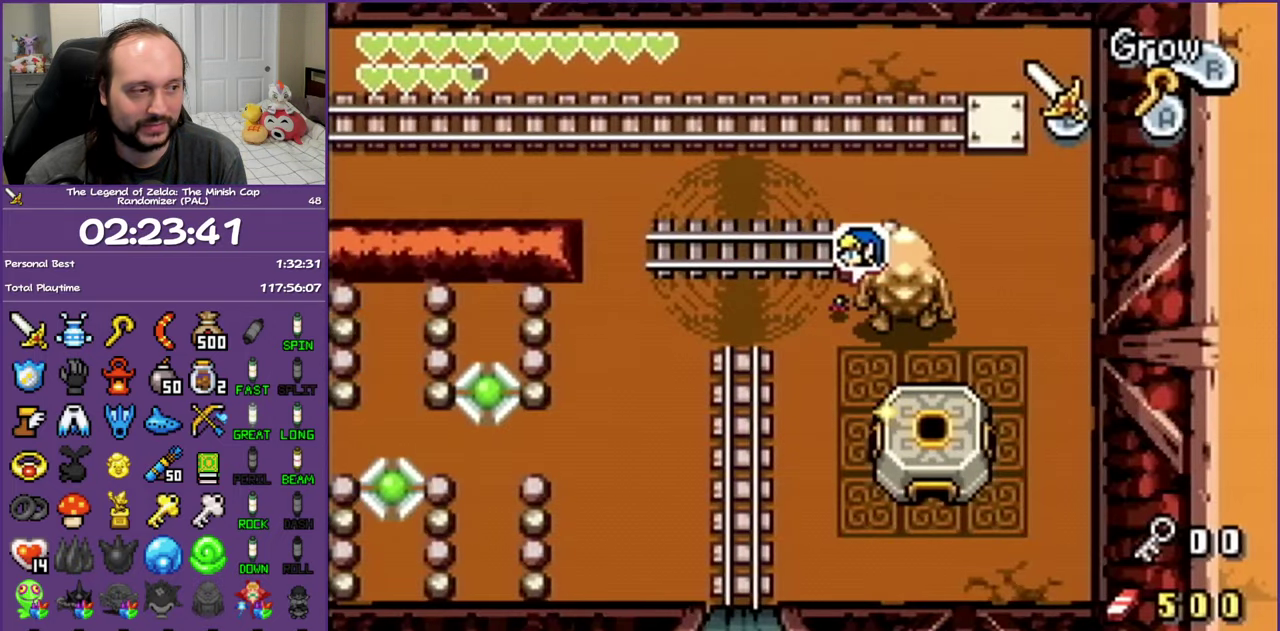
{"buttons": ["R1", "DPAD_LEFT"], "events": [[433, "R1", "down"]]}
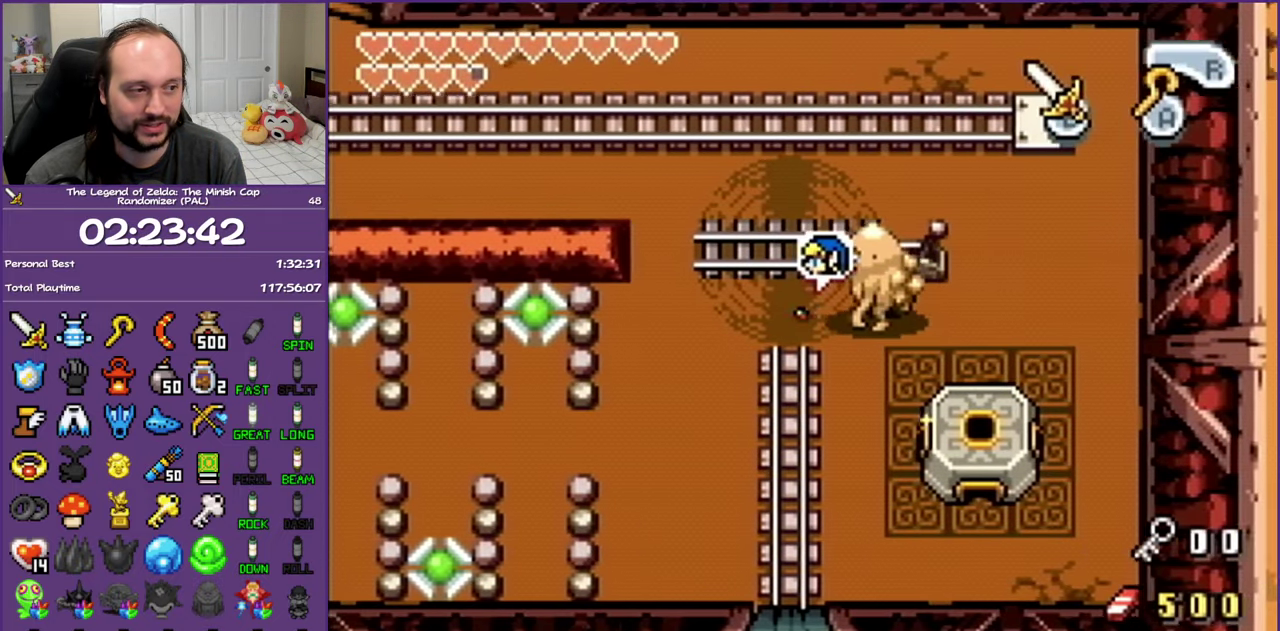
{"buttons": ["R1", "DPAD_DOWN"], "events": [[83, "R1", "up"], [383, "DPAD_DOWN", "down"], [467, "R1", "down"], [500, "DPAD_LEFT", "up"]]}
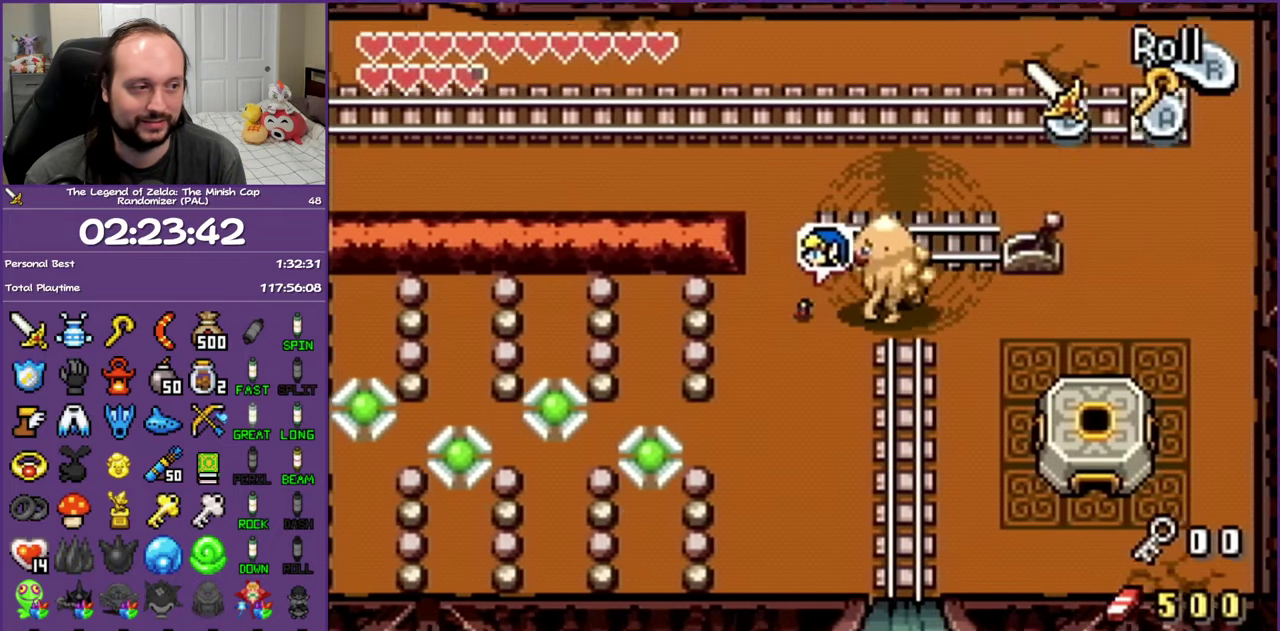
{"buttons": ["DPAD_LEFT"], "events": [[100, "R1", "up"], [283, "DPAD_LEFT", "down"], [450, "DPAD_DOWN", "up"]]}
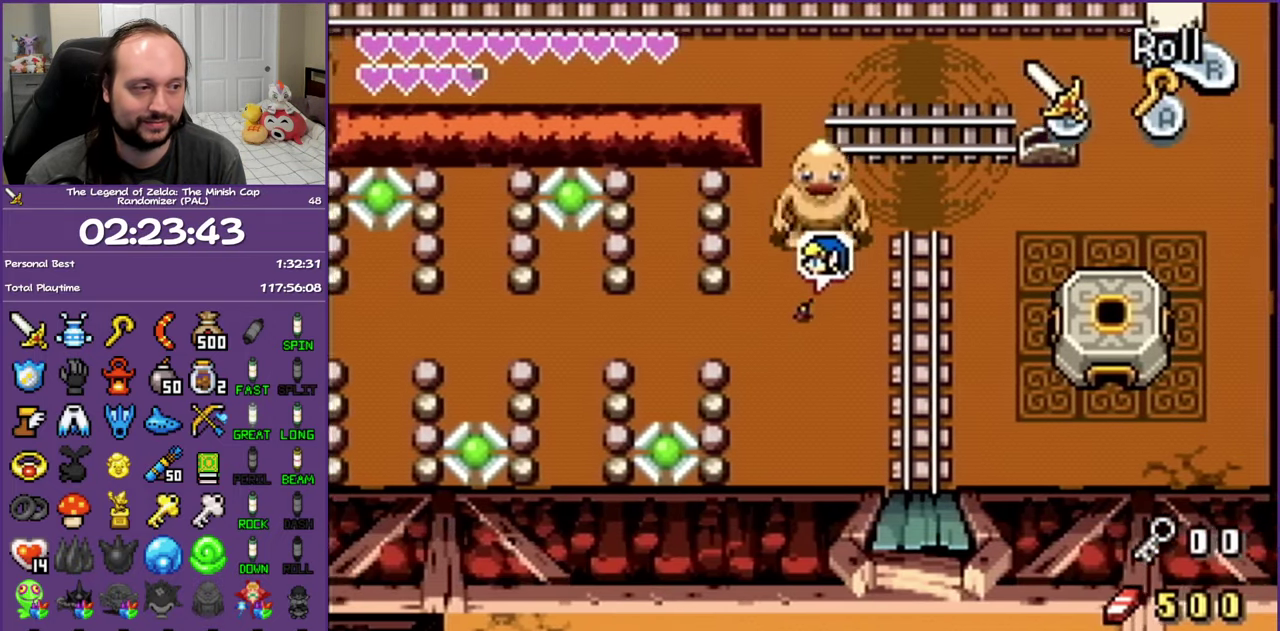
{"buttons": ["DPAD_LEFT"], "events": [[217, "DPAD_DOWN", "down"], [383, "DPAD_DOWN", "up"]]}
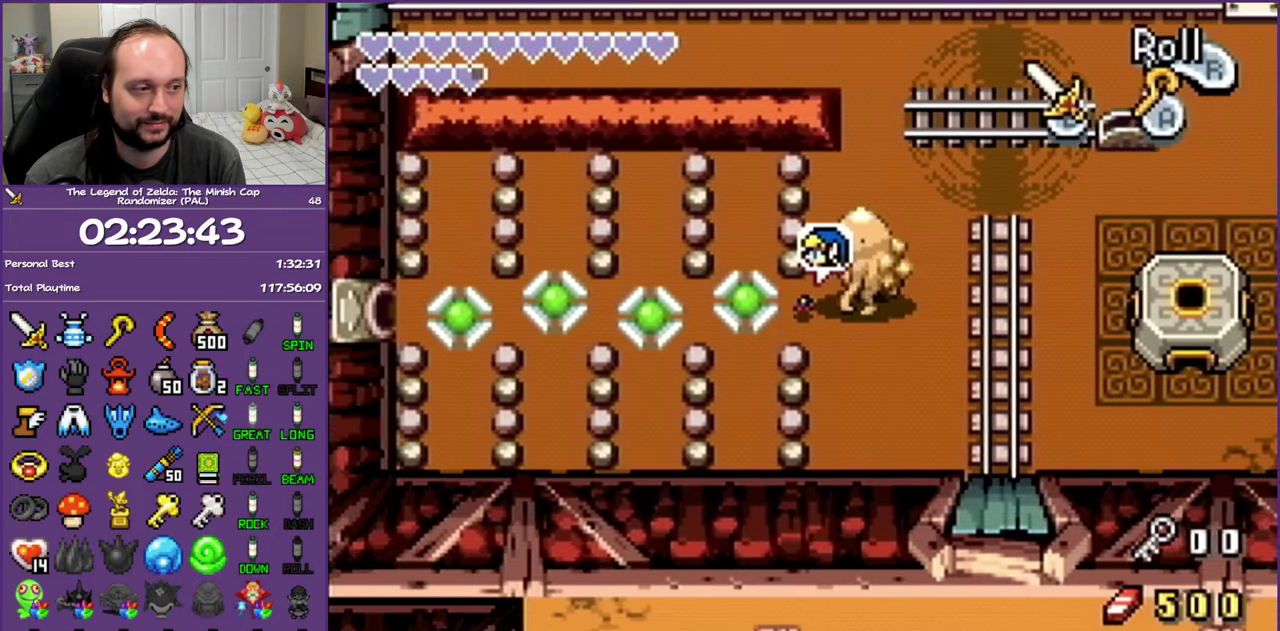
{"buttons": ["DPAD_LEFT"], "events": [[67, "R1", "down"], [250, "R1", "up"]]}
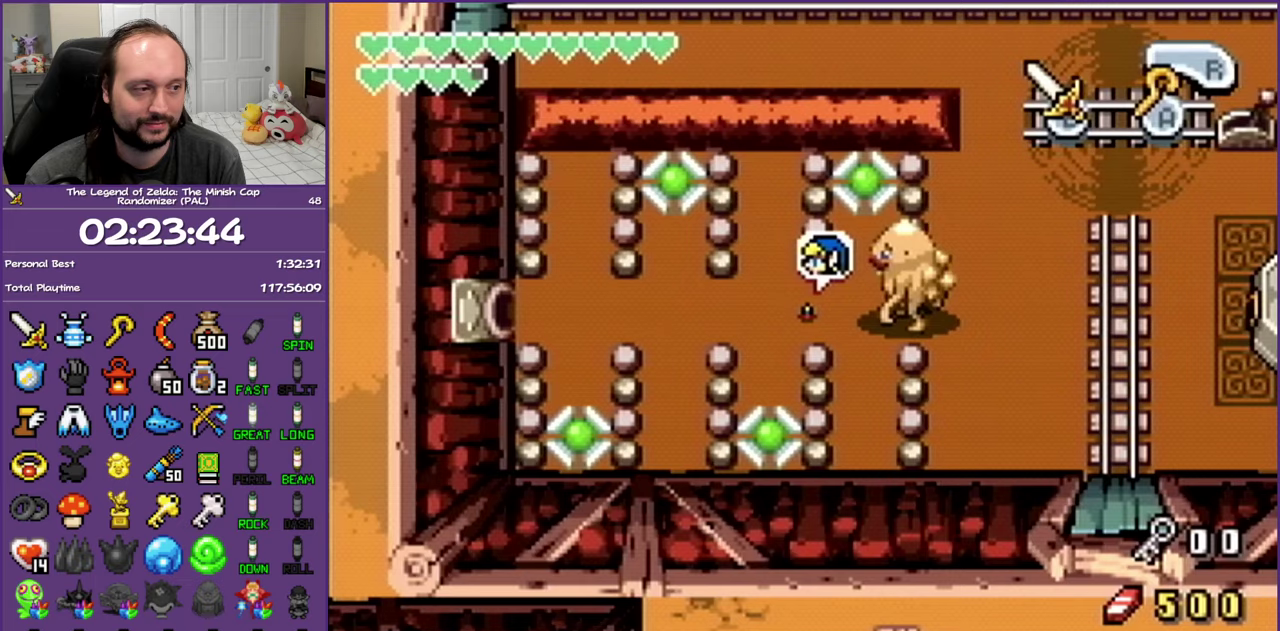
{"buttons": ["R1", "DPAD_LEFT"], "events": [[467, "R1", "down"]]}
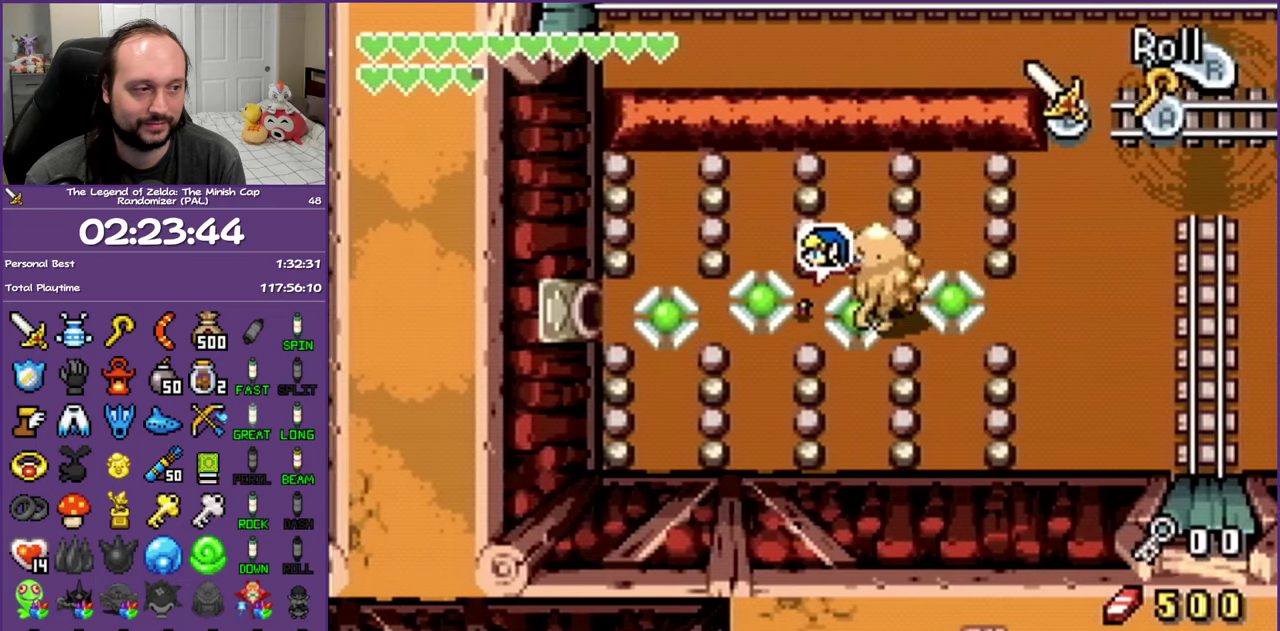
{"buttons": ["DPAD_LEFT"], "events": [[200, "R1", "up"]]}
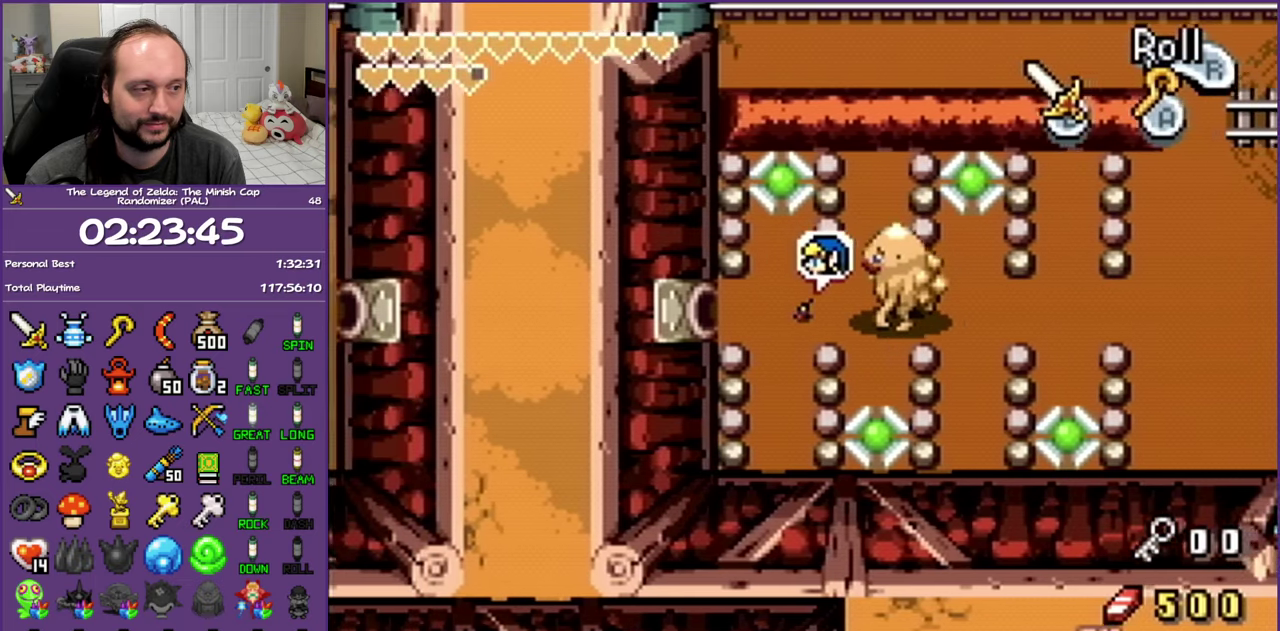
{"buttons": ["R1", "DPAD_LEFT"], "events": [[83, "R1", "down"]]}
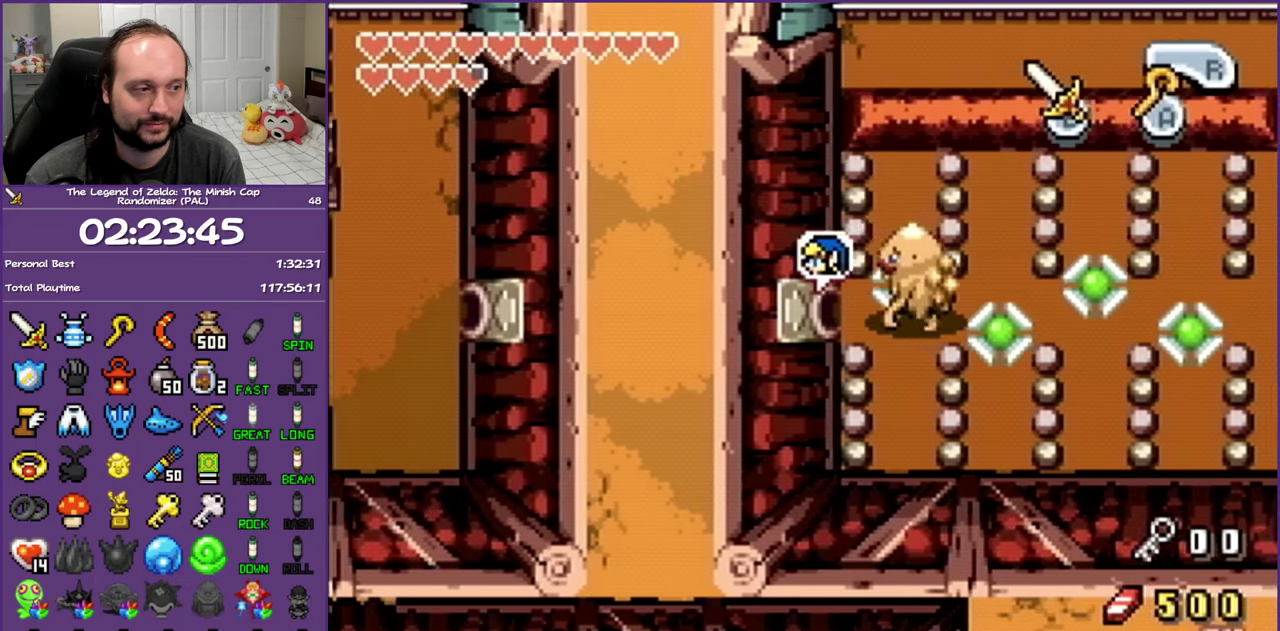
{"buttons": ["R1", "DPAD_LEFT"], "events": [[217, "R1", "up"], [483, "R1", "down"]]}
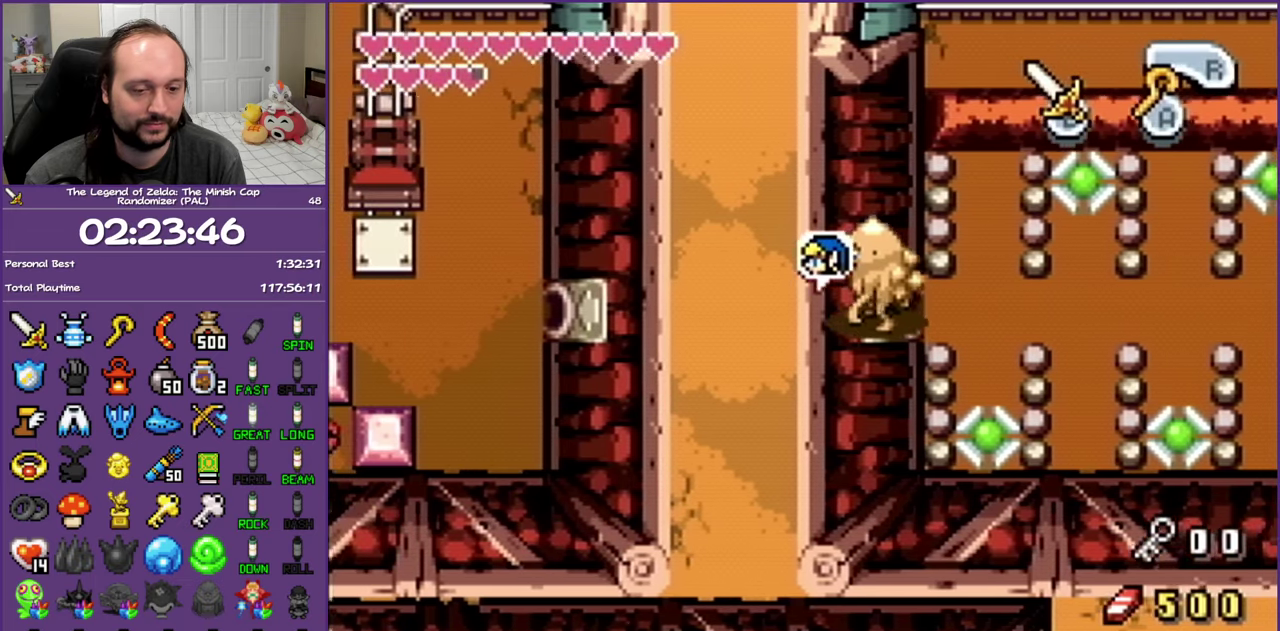
{"buttons": ["DPAD_LEFT"], "events": [[83, "R1", "up"], [183, "R1", "down"], [300, "R1", "up"], [383, "R1", "down"], [467, "R1", "up"]]}
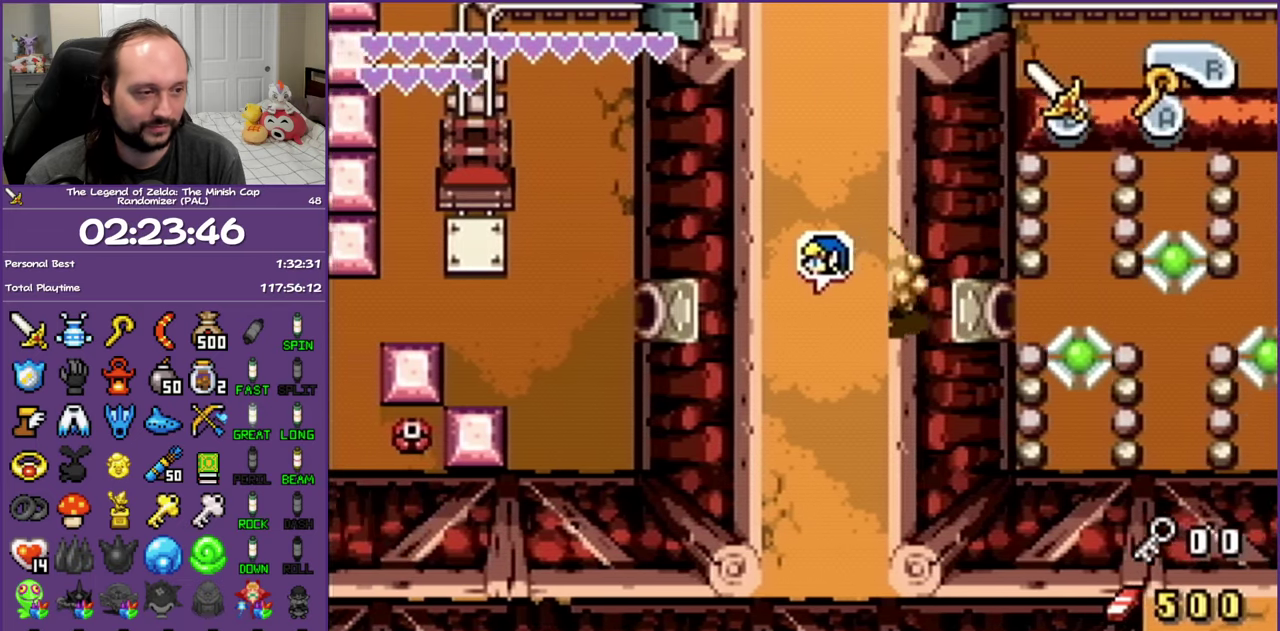
{"buttons": ["R1", "DPAD_LEFT"], "events": [[67, "R1", "down"], [150, "R1", "up"], [250, "R1", "down"], [350, "R1", "up"], [433, "R1", "down"]]}
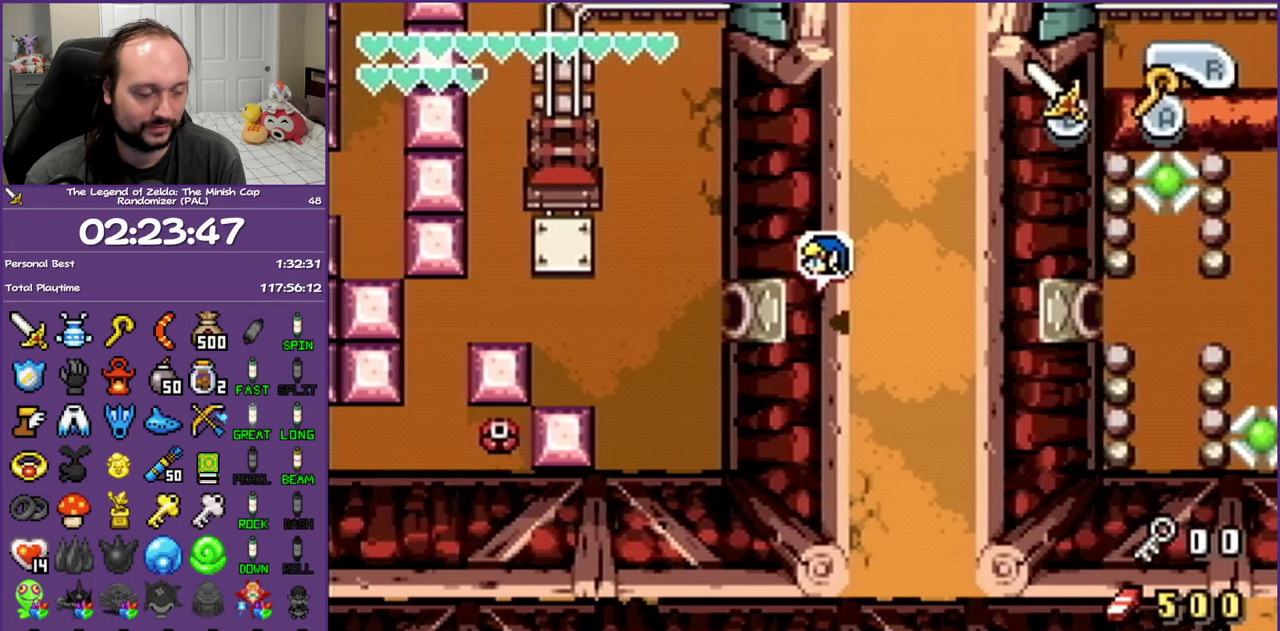
{"buttons": ["R1", "DPAD_LEFT"], "events": [[33, "R1", "up"], [133, "R1", "down"], [200, "R1", "up"], [467, "R1", "down"]]}
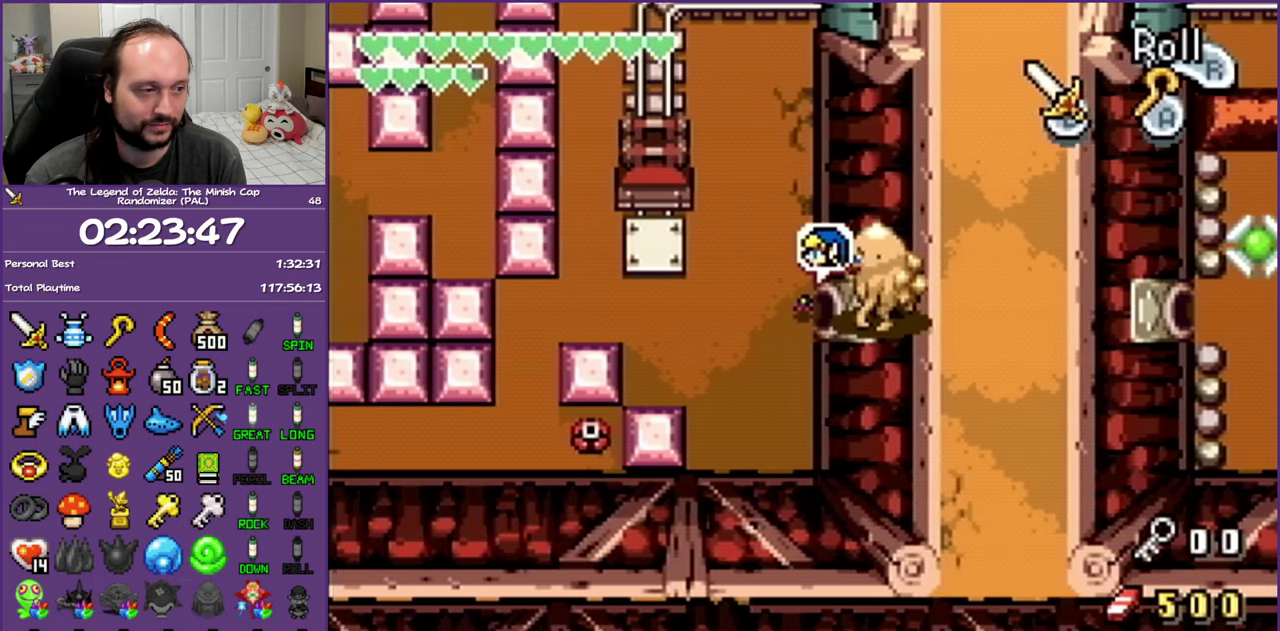
{"buttons": ["R1", "DPAD_LEFT"], "events": [[100, "R1", "up"], [183, "R1", "down"], [317, "R1", "up"], [483, "R1", "down"]]}
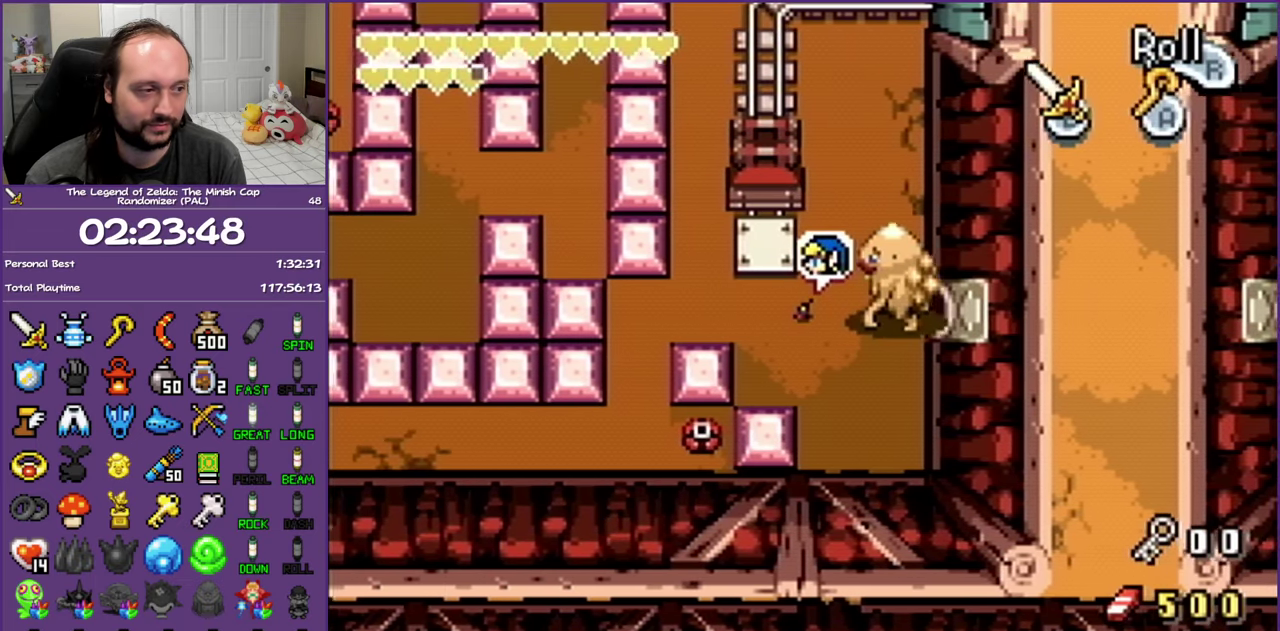
{"buttons": ["DPAD_LEFT"], "events": [[200, "R1", "up"]]}
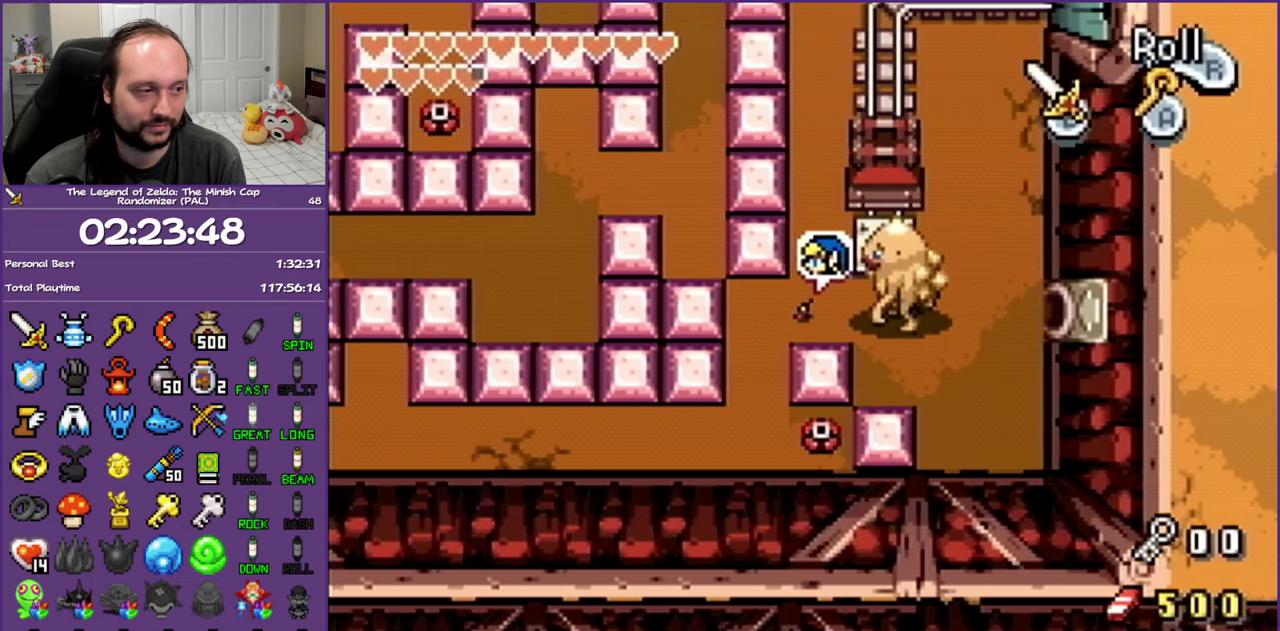
{"buttons": ["DPAD_DOWN", "DPAD_LEFT"], "events": [[150, "DPAD_LEFT", "up"], [167, "DPAD_DOWN", "down"], [250, "R1", "down"], [433, "R1", "up"], [467, "DPAD_LEFT", "down"]]}
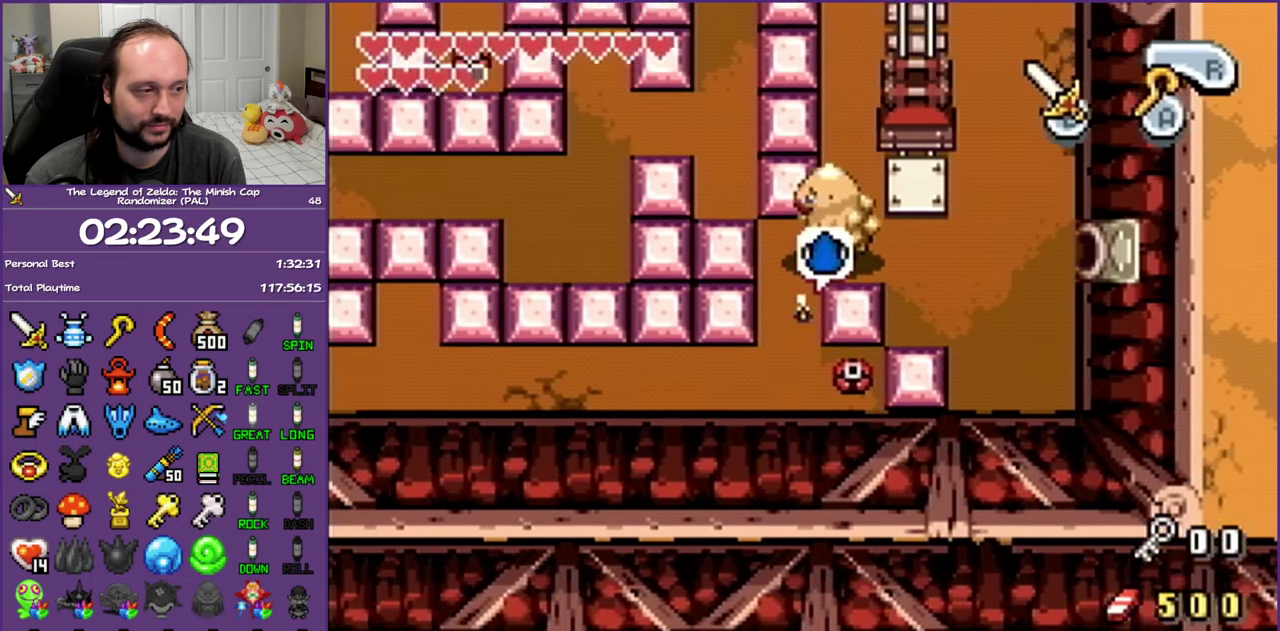
{"buttons": ["DPAD_LEFT"], "events": [[33, "DPAD_DOWN", "up"], [183, "R1", "down"], [333, "R1", "up"]]}
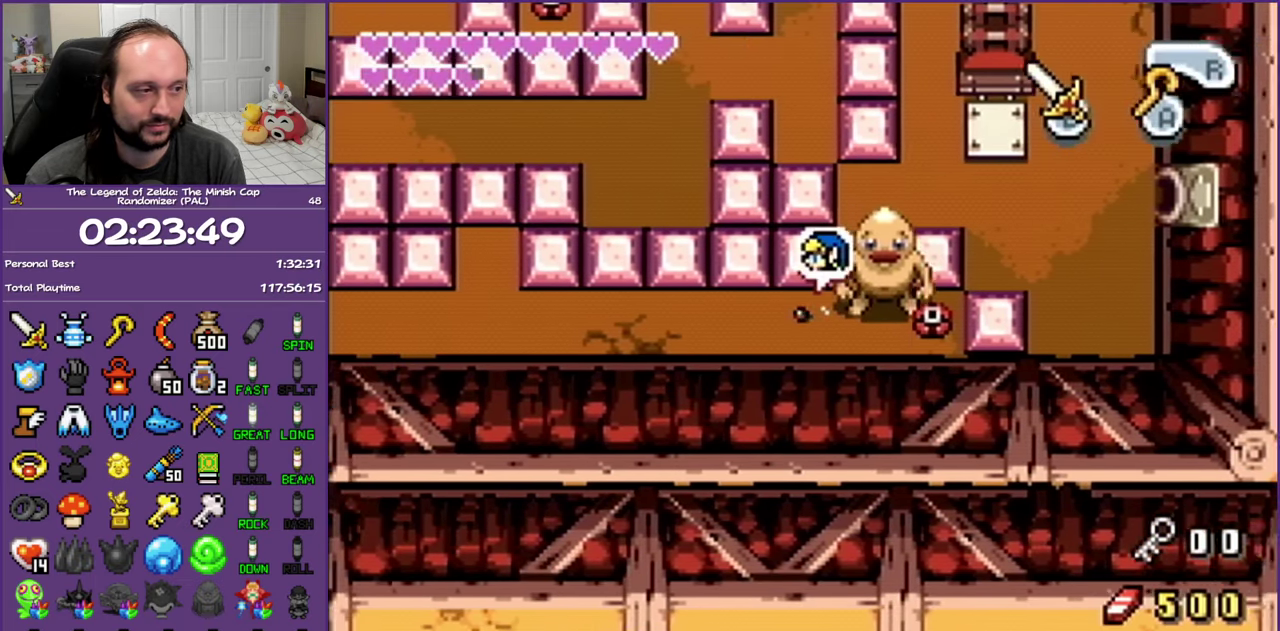
{"buttons": ["DPAD_LEFT"], "events": [[133, "R1", "down"], [333, "R1", "up"]]}
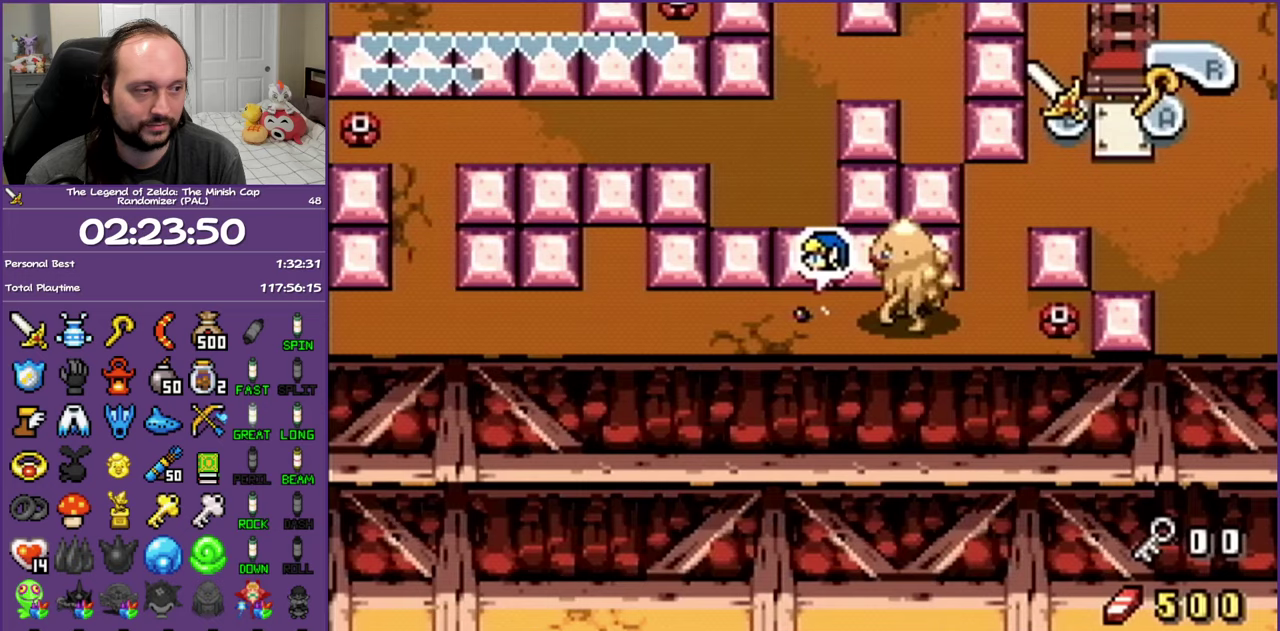
{"buttons": ["DPAD_LEFT"], "events": [[33, "DPAD_UP", "down"], [100, "R1", "down"], [300, "R1", "up"], [350, "DPAD_UP", "up"]]}
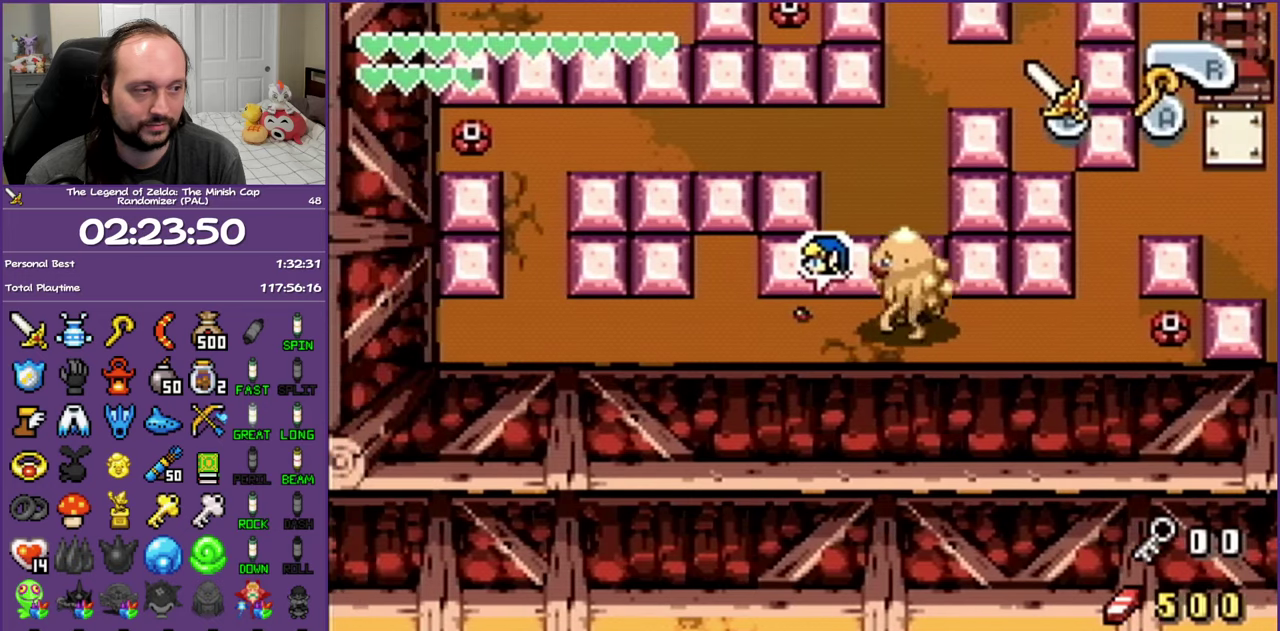
{"buttons": ["DPAD_LEFT"], "events": [[67, "R1", "down"], [250, "R1", "up"]]}
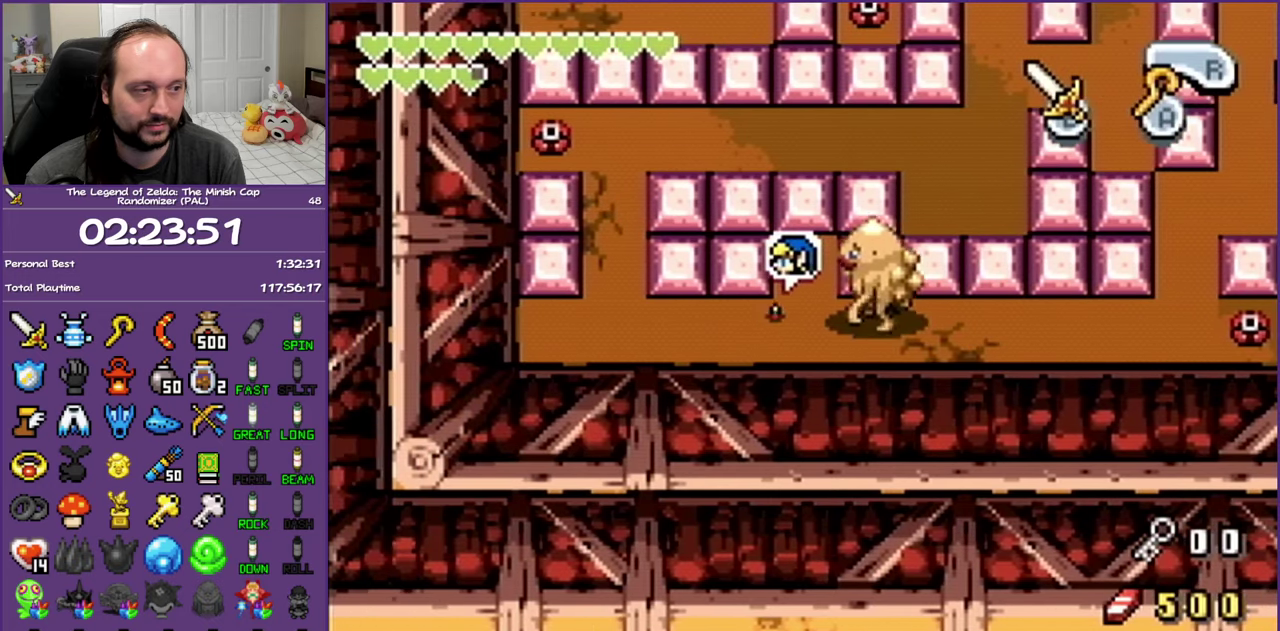
{"buttons": ["DPAD_LEFT"], "events": [[33, "R1", "down"], [217, "R1", "up"]]}
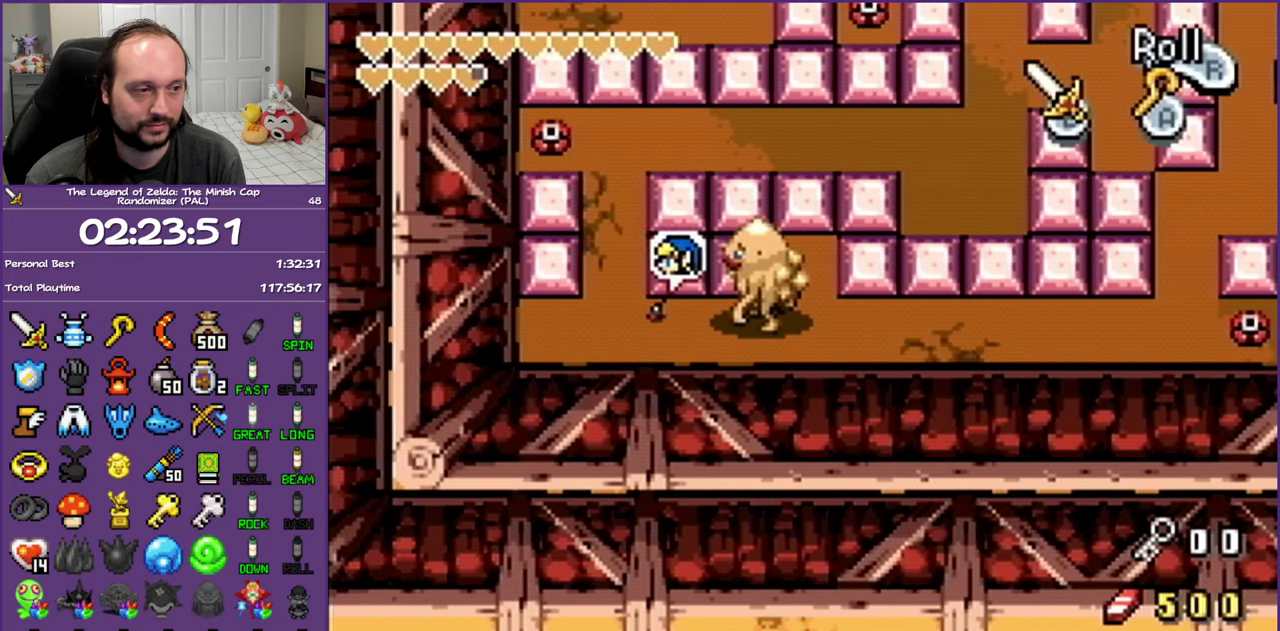
{"buttons": ["DPAD_UP"], "events": [[50, "DPAD_UP", "down"], [150, "DPAD_LEFT", "up"], [200, "R1", "down"], [367, "R1", "up"]]}
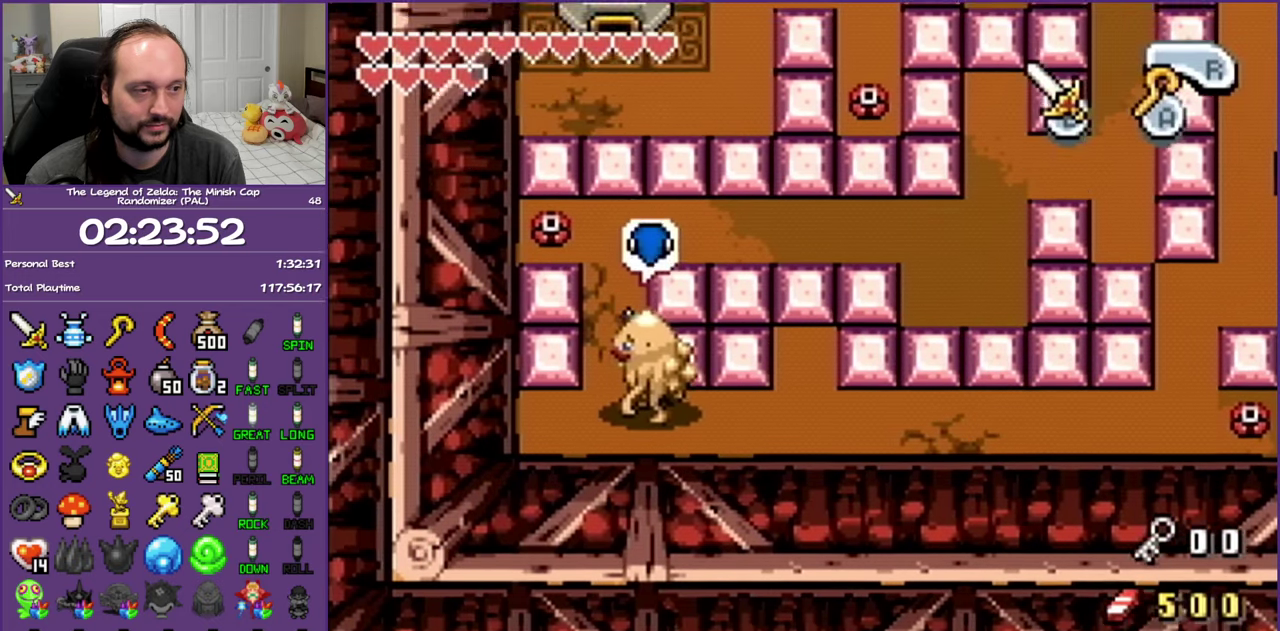
{"buttons": ["R1", "DPAD_RIGHT"], "events": [[250, "DPAD_RIGHT", "down"], [317, "DPAD_UP", "up"], [367, "R1", "down"]]}
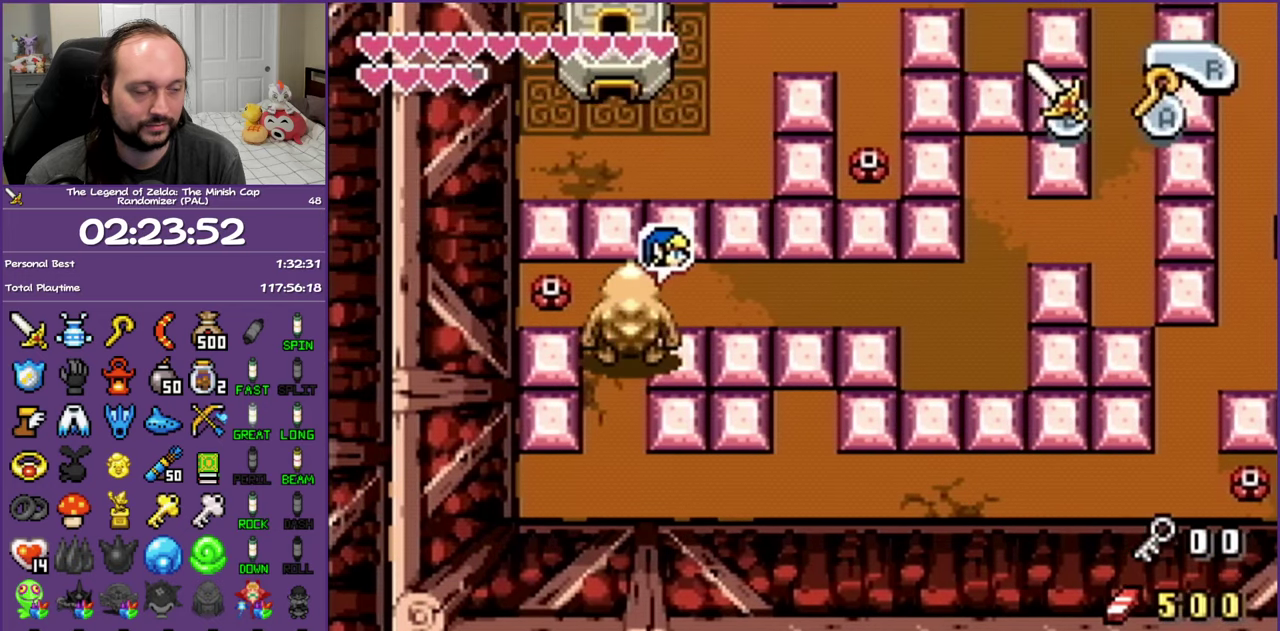
{"buttons": ["R1", "DPAD_UP", "DPAD_RIGHT"], "events": [[50, "R1", "up"], [83, "DPAD_UP", "down"], [333, "R1", "down"]]}
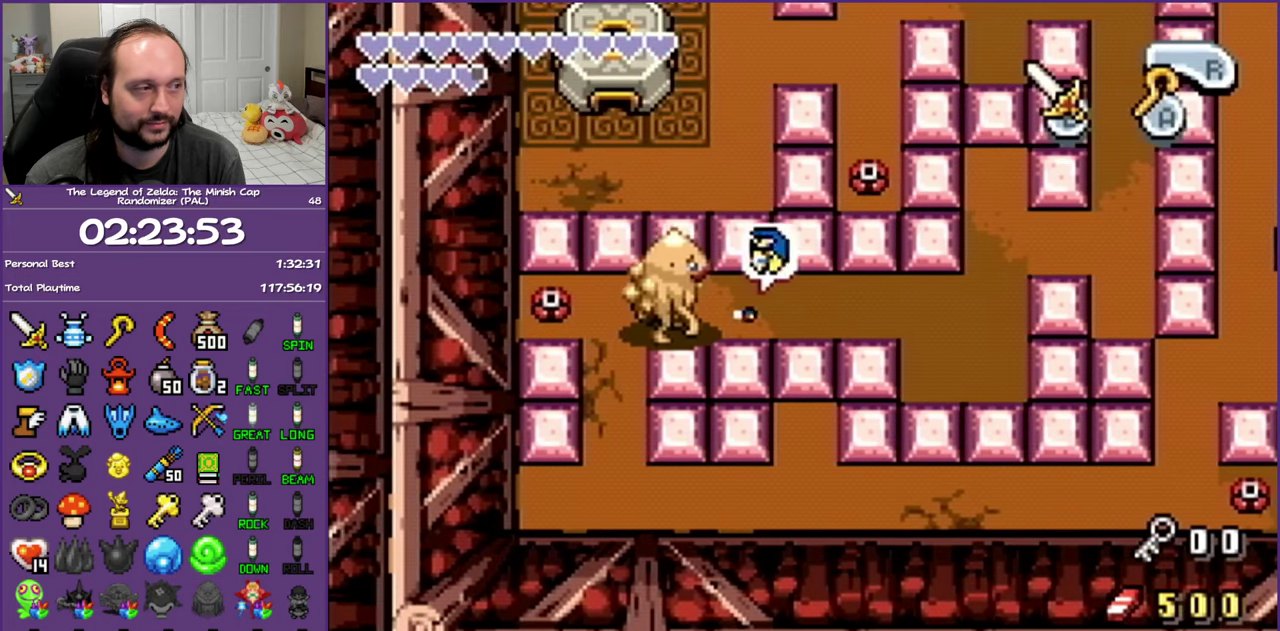
{"buttons": ["R1", "DPAD_UP", "DPAD_RIGHT"], "events": [[50, "R1", "up"], [367, "R1", "down"]]}
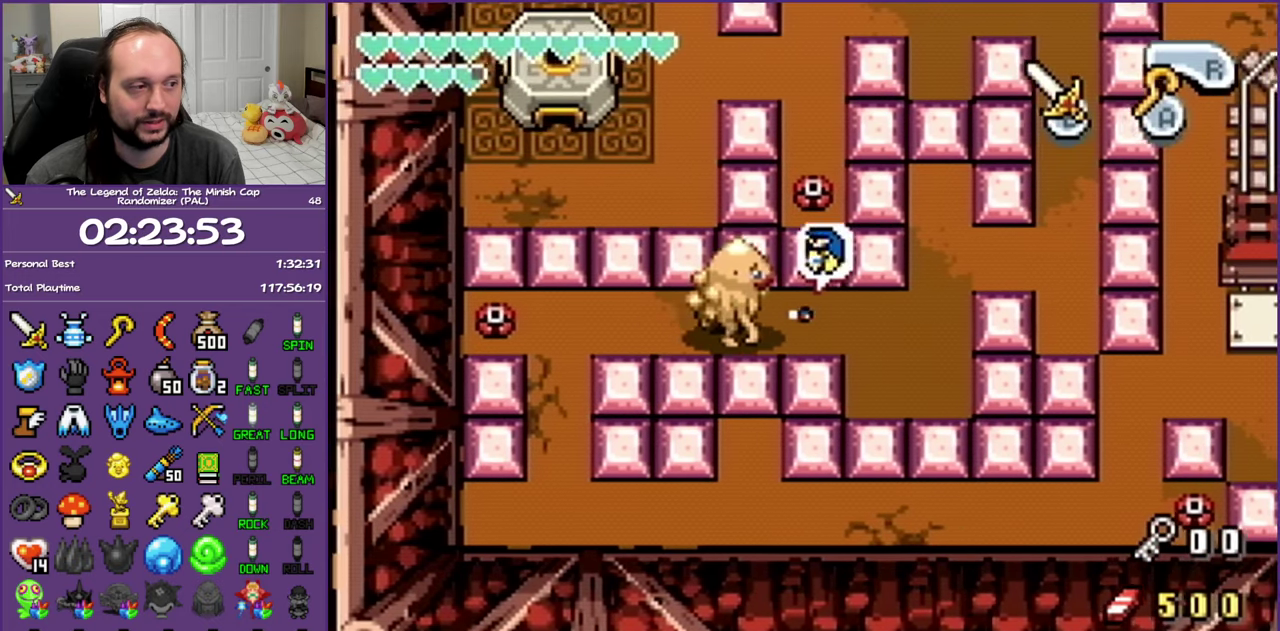
{"buttons": ["DPAD_UP", "DPAD_RIGHT"], "events": [[17, "R1", "up"], [283, "R1", "down"], [467, "R1", "up"]]}
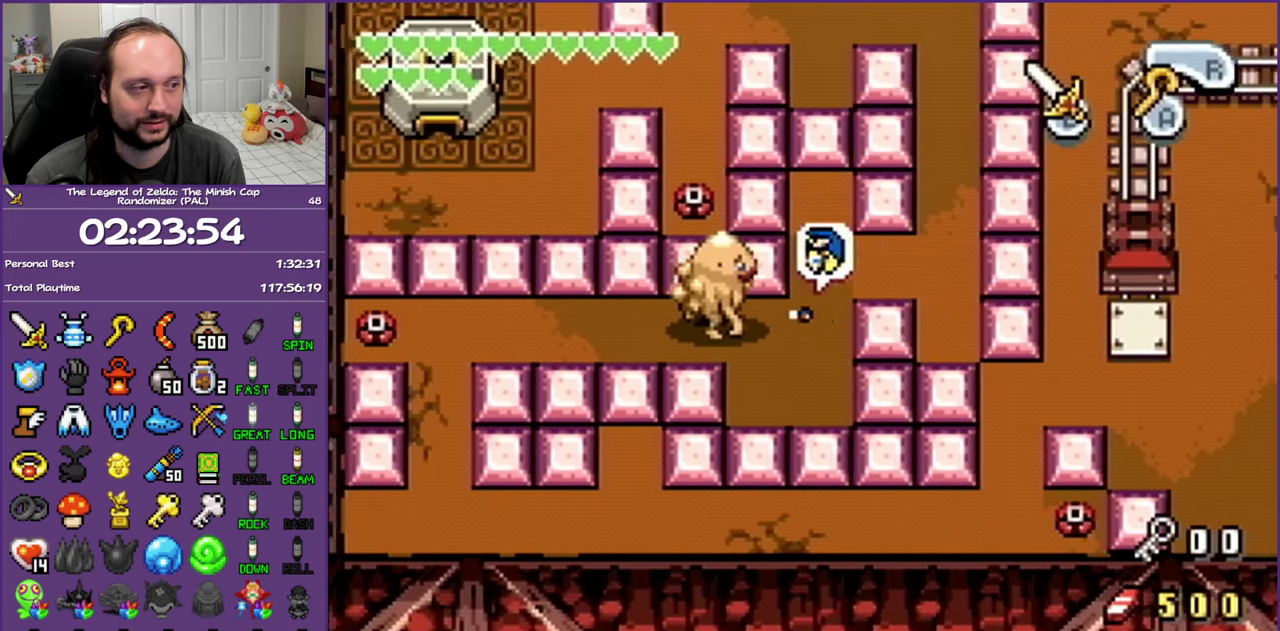
{"buttons": ["DPAD_UP", "DPAD_RIGHT"], "events": []}
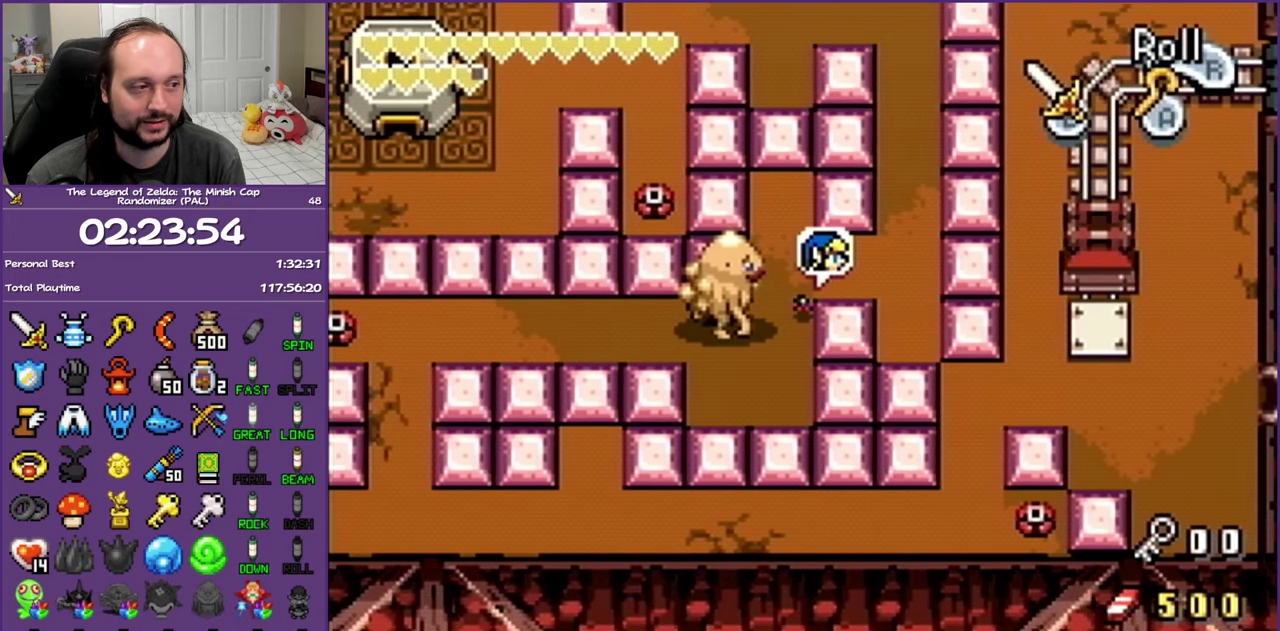
{"buttons": ["DPAD_UP", "DPAD_RIGHT"], "events": [[250, "DPAD_RIGHT", "up"], [400, "DPAD_RIGHT", "down"]]}
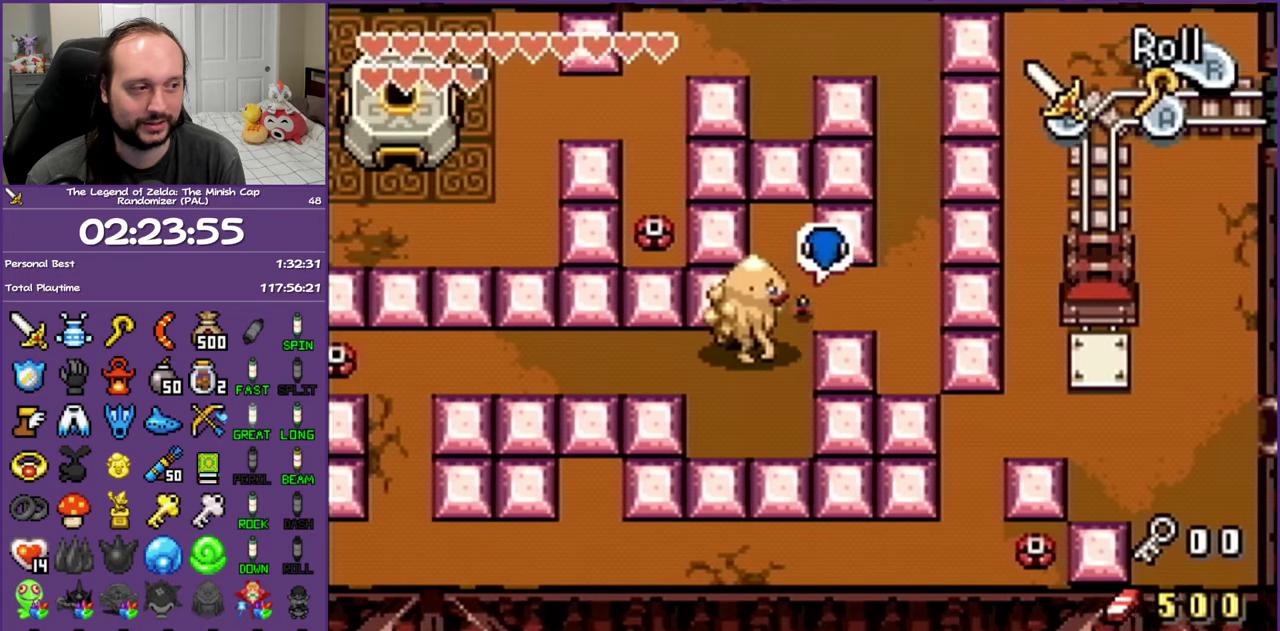
{"buttons": ["DPAD_RIGHT"], "events": [[33, "R1", "down"], [167, "R1", "up"], [367, "DPAD_RIGHT", "up"], [450, "DPAD_RIGHT", "down"], [500, "DPAD_UP", "up"]]}